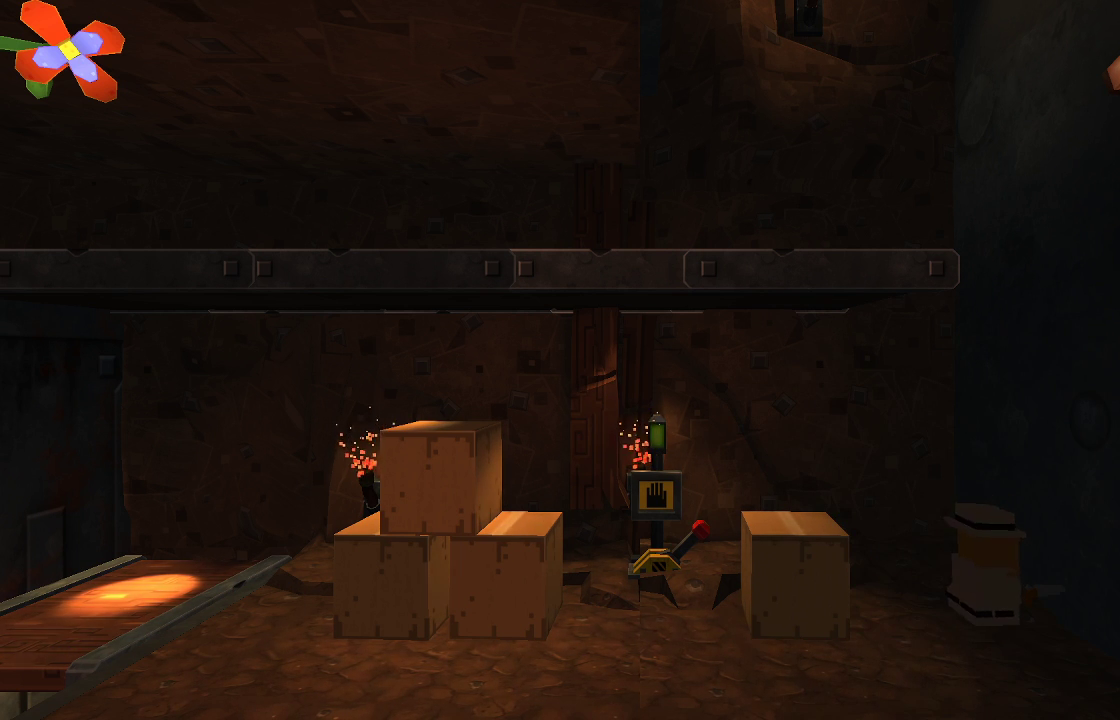
Gameplay with a controller (PlayStation layout); each line is a JSON object with the inputs held at the frame after it. "events" lists button and stick changes between this image and that frame as [ms after this image, input, new state], when the widget could be followed in between. Not read: R1.
{"buttons": ["CROSS"], "left_stick": "center", "right_stick": "center", "events": [[67, "CROSS", "down"]]}
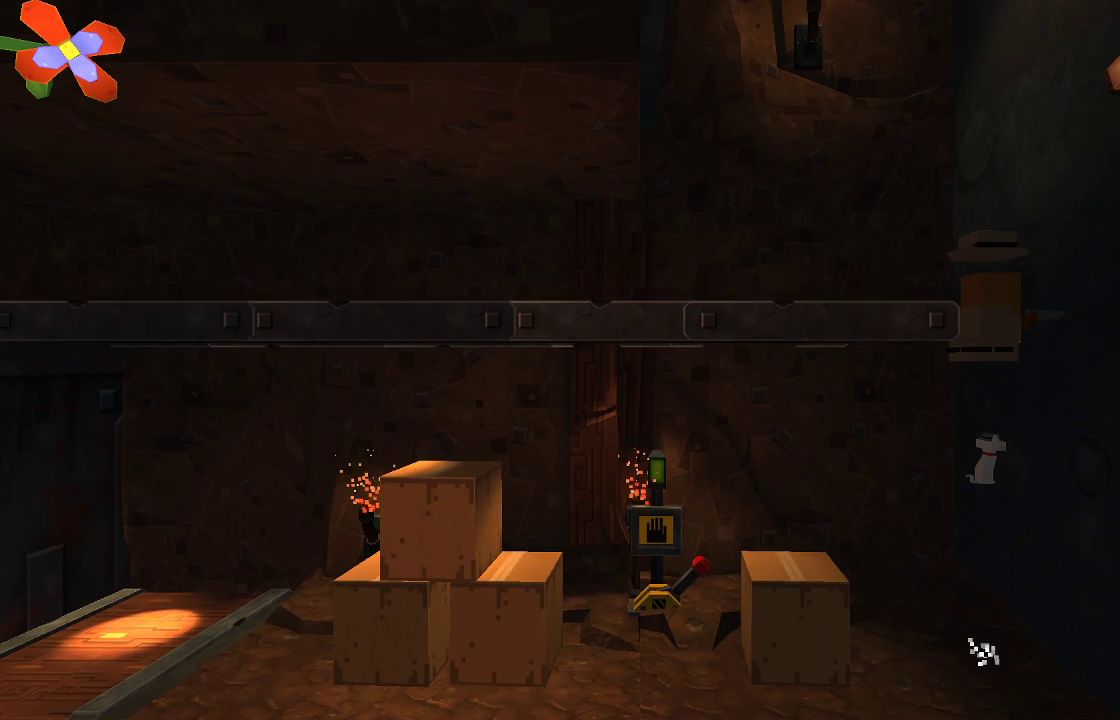
{"buttons": [], "left_stick": "center", "right_stick": "center", "events": [[167, "CROSS", "up"]]}
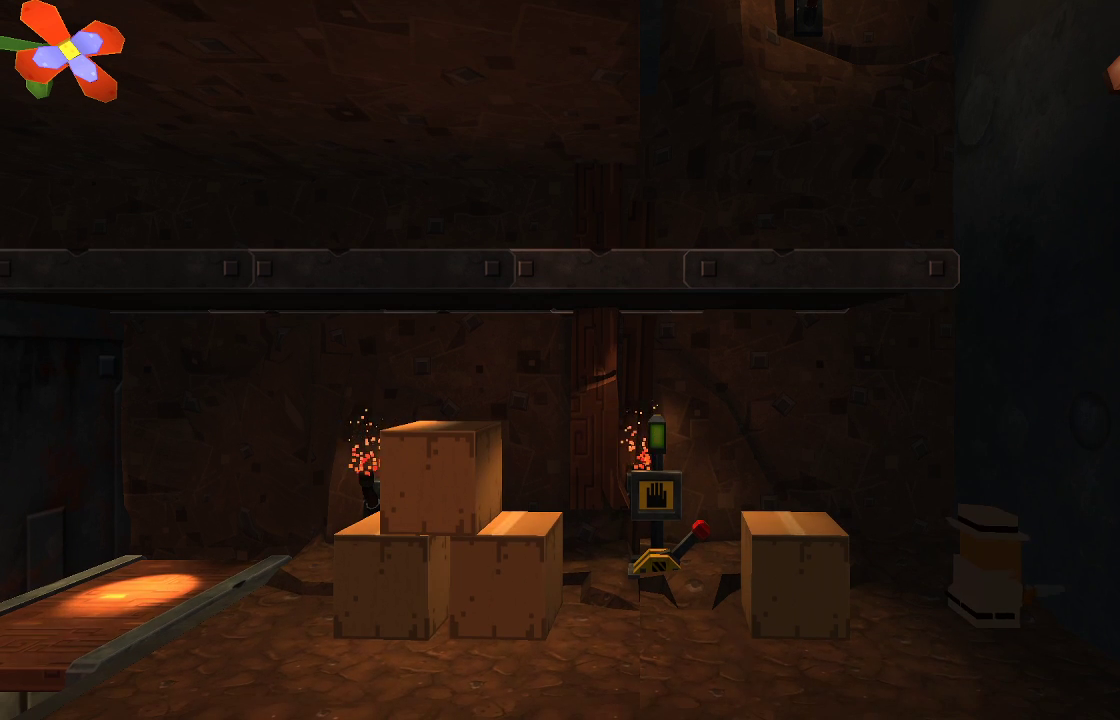
{"buttons": ["CROSS"], "left_stick": "center", "right_stick": "up", "events": [[233, "CROSS", "down"], [267, "right_stick", "up"]]}
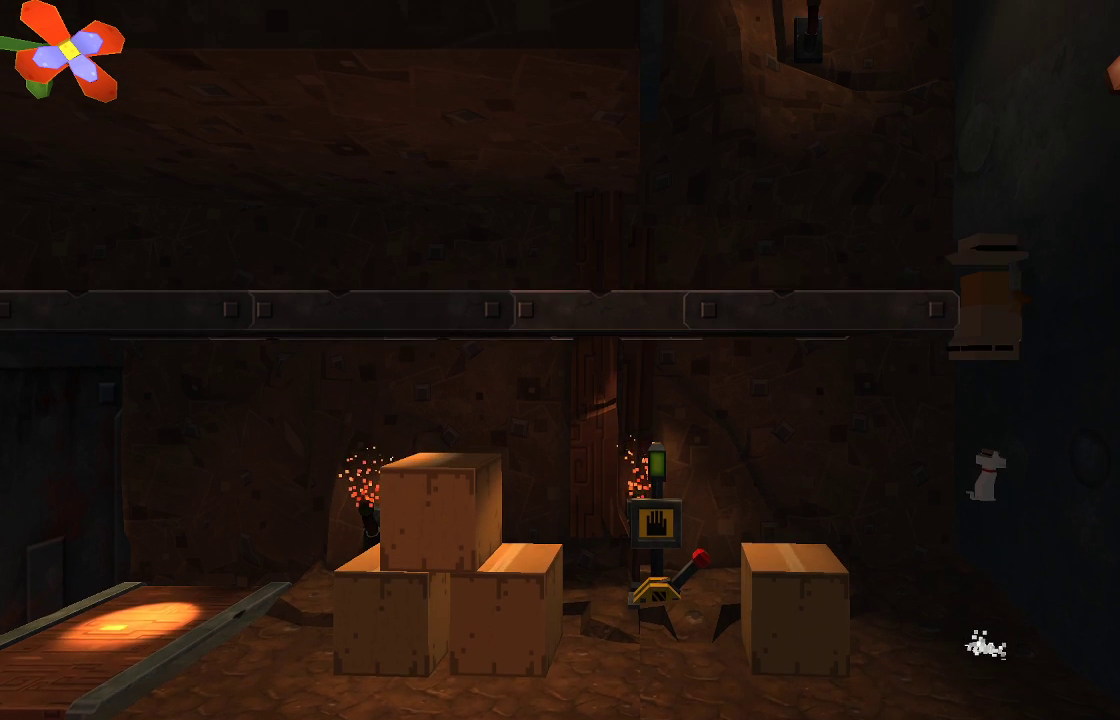
{"buttons": ["R2"], "left_stick": "center", "right_stick": "up", "events": [[67, "CROSS", "up"], [133, "R2", "down"]]}
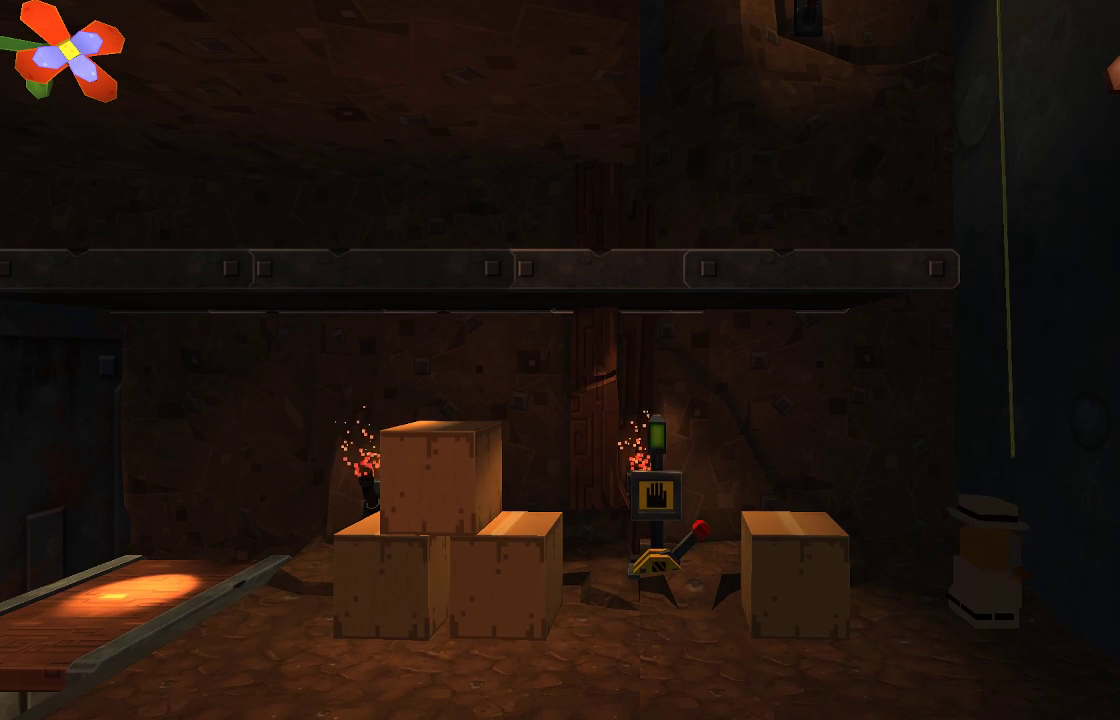
{"buttons": ["CROSS"], "left_stick": "left", "right_stick": "center", "events": [[333, "R2", "up"], [367, "left_stick", "left"], [400, "right_stick", "center"], [500, "CROSS", "down"]]}
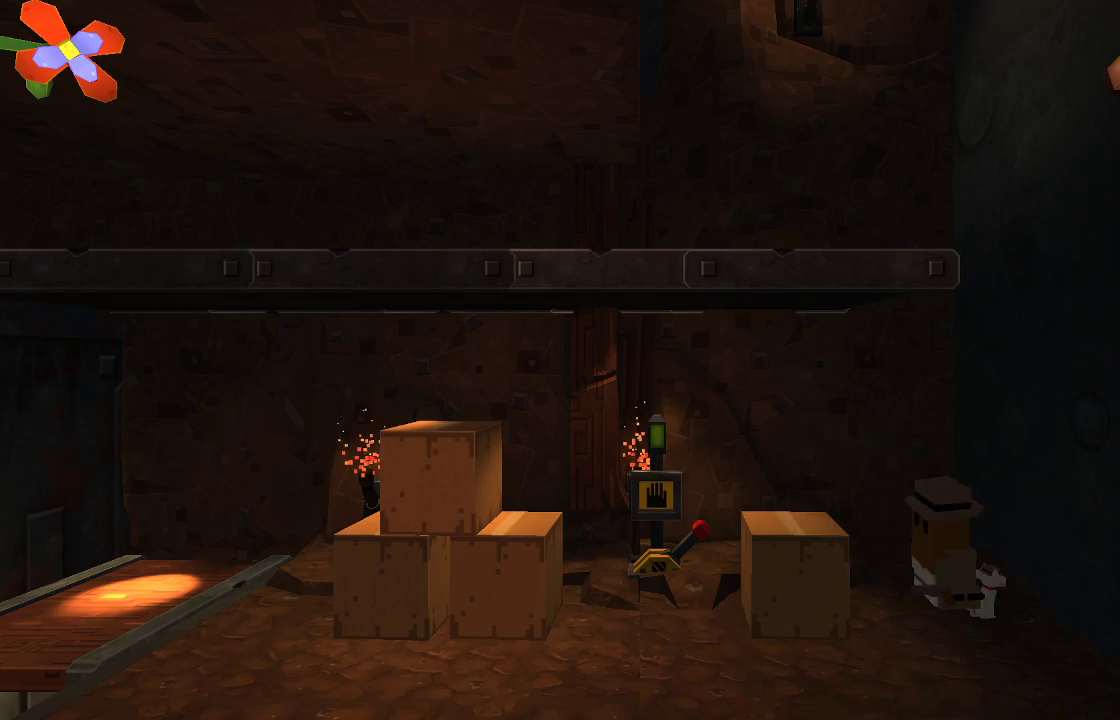
{"buttons": [], "left_stick": "left", "right_stick": "center", "events": [[100, "CROSS", "up"]]}
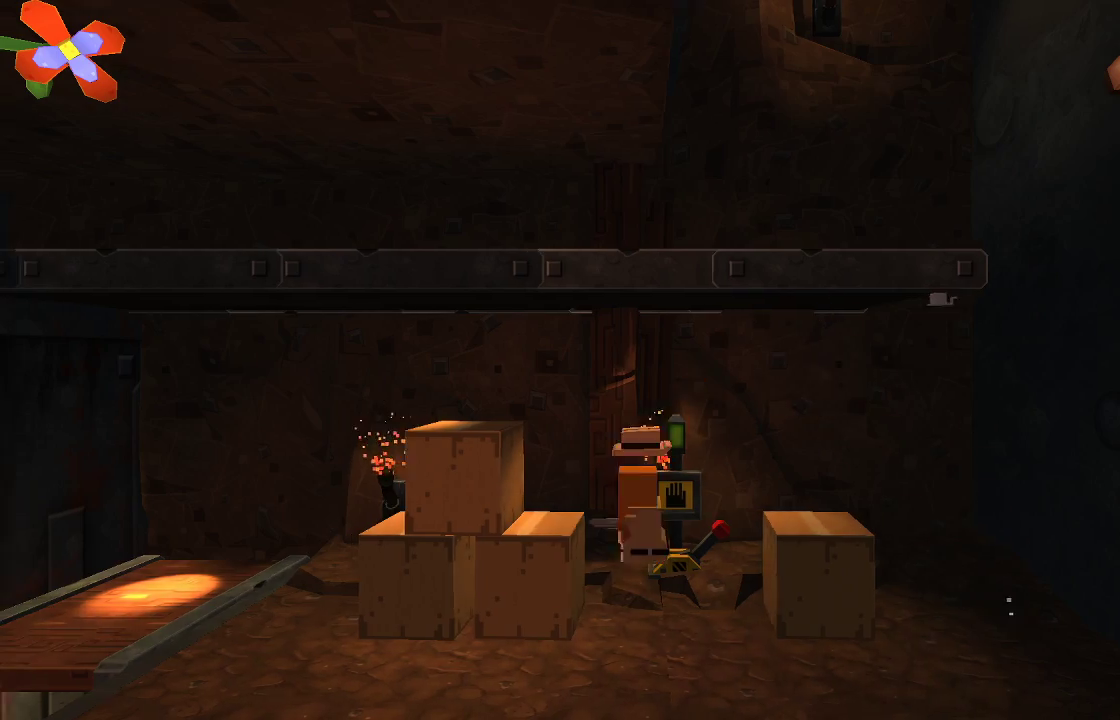
{"buttons": [], "left_stick": "left", "right_stick": "center", "events": [[100, "CROSS", "down"], [400, "CROSS", "up"]]}
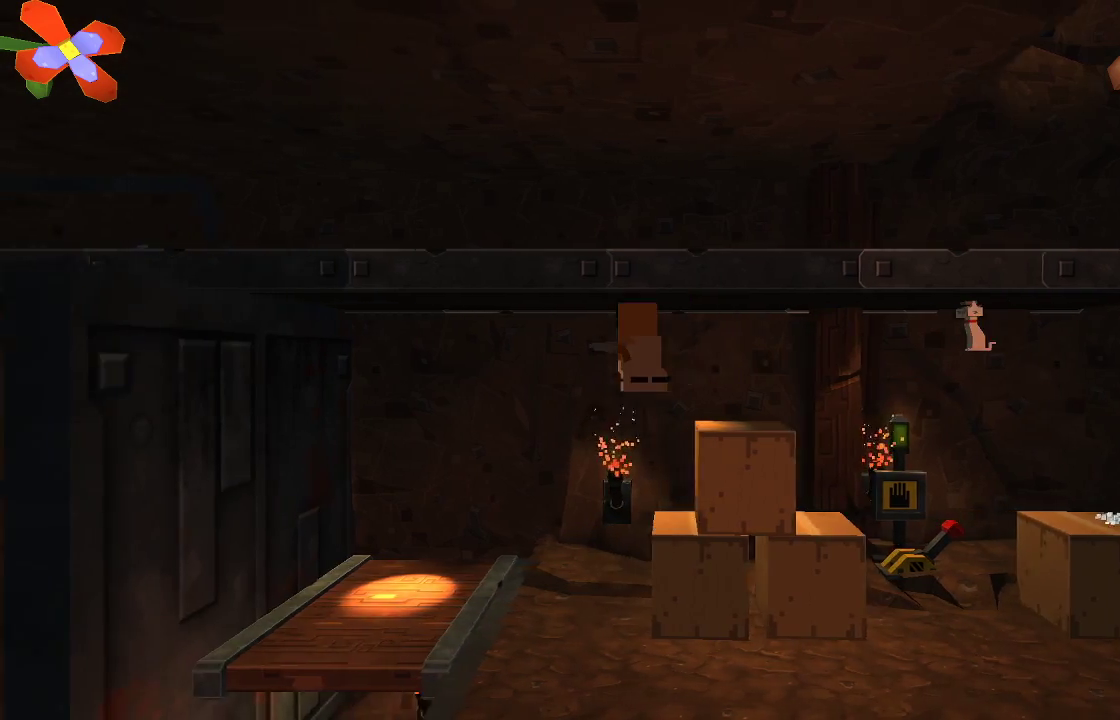
{"buttons": ["TRIANGLE"], "left_stick": "center", "right_stick": "center", "events": [[200, "left_stick", "center"], [367, "TRIANGLE", "down"]]}
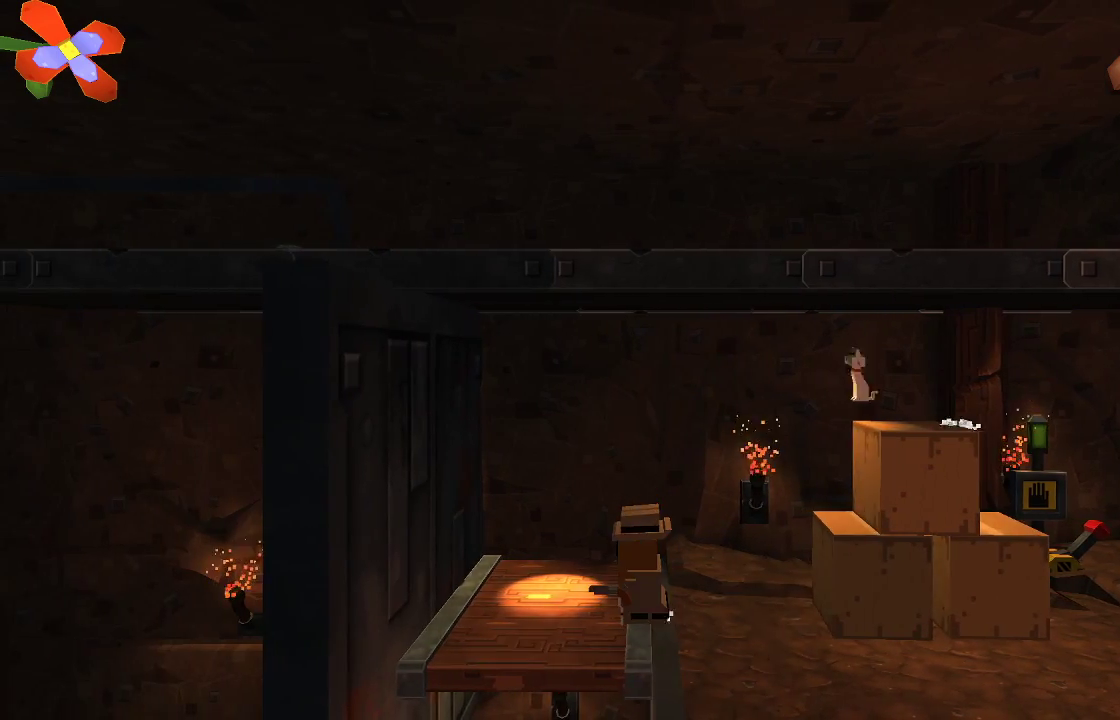
{"buttons": ["TRIANGLE"], "left_stick": "left", "right_stick": "center", "events": [[300, "left_stick", "left"]]}
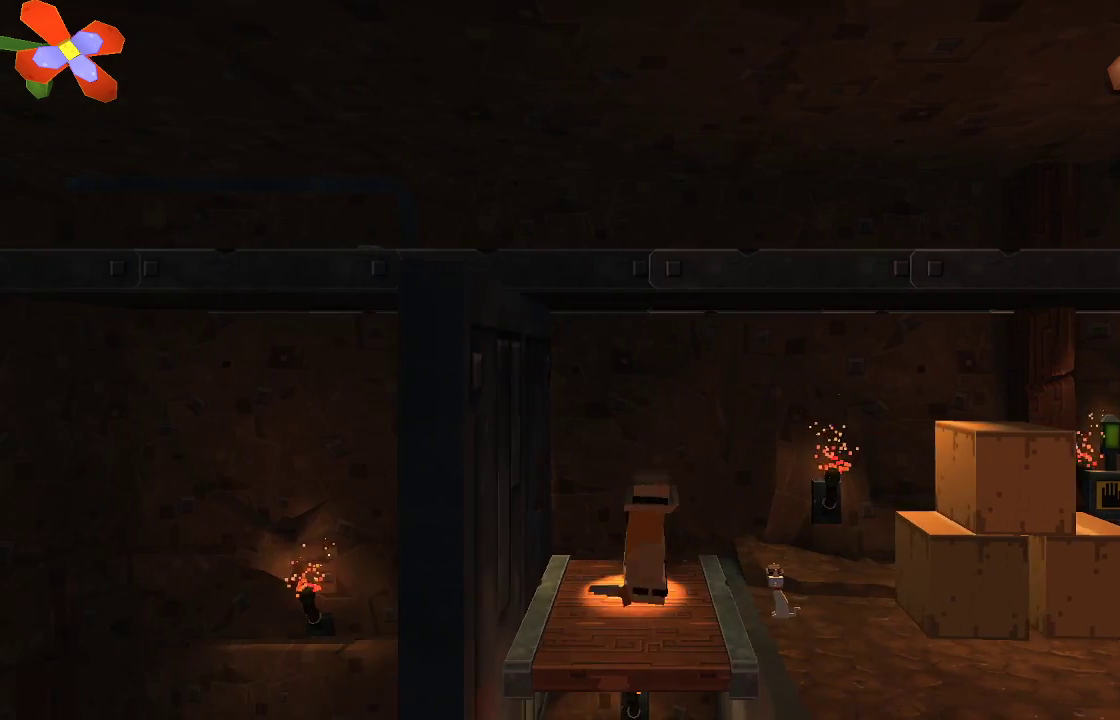
{"buttons": ["TRIANGLE"], "left_stick": "center", "right_stick": "center", "events": [[100, "left_stick", "center"]]}
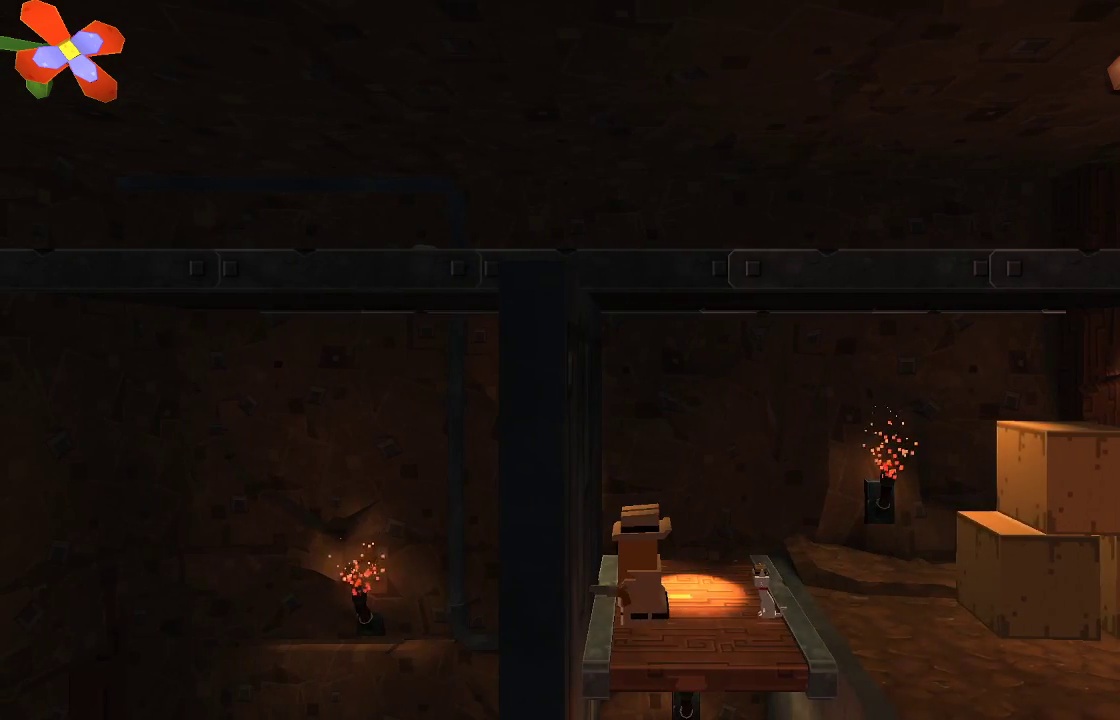
{"buttons": [], "left_stick": "down", "right_stick": "center", "events": [[100, "TRIANGLE", "up"], [133, "left_stick", "down"], [400, "CROSS", "down"], [500, "CROSS", "up"]]}
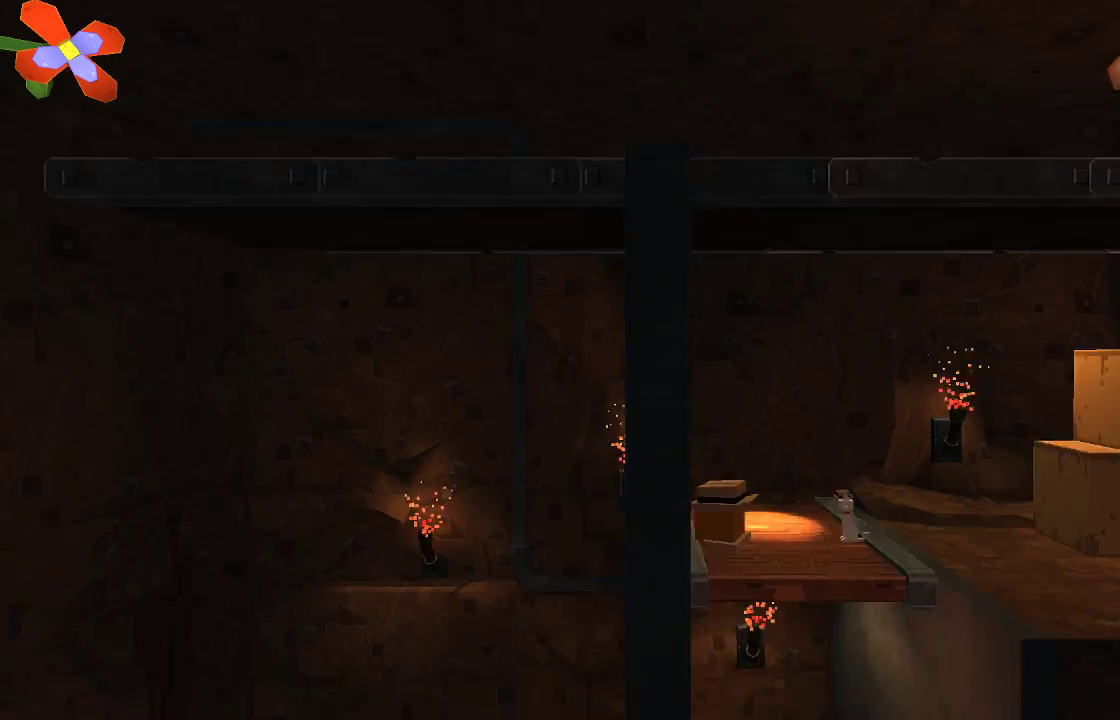
{"buttons": [], "left_stick": "right", "right_stick": "center", "events": [[300, "left_stick", "right"]]}
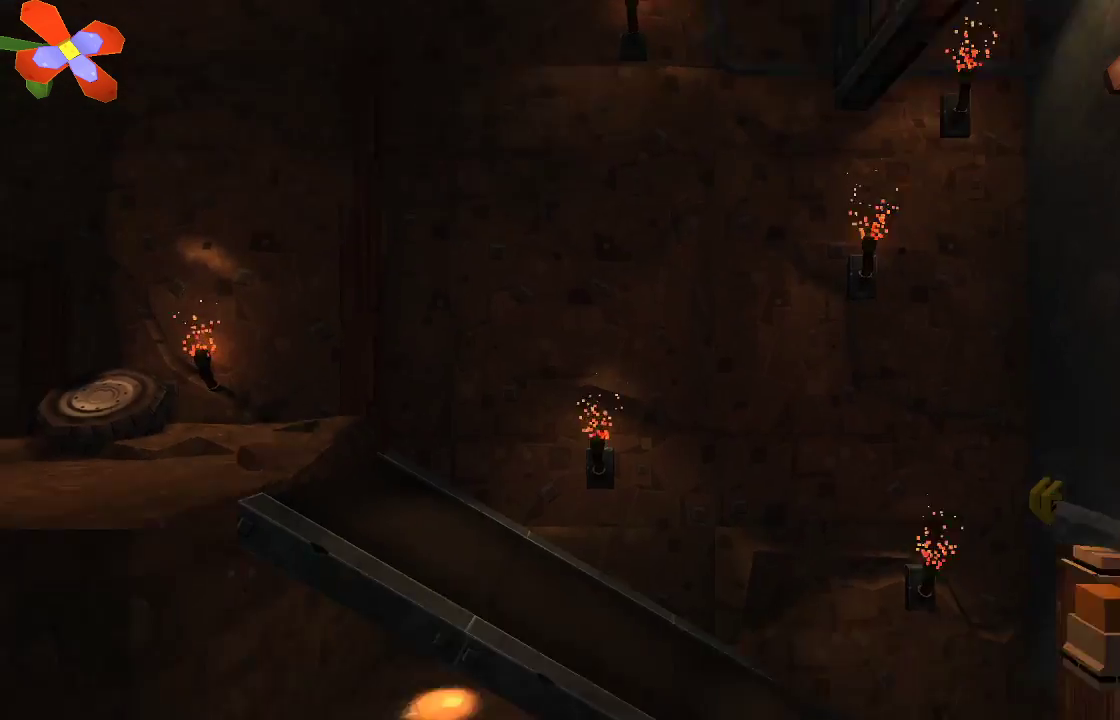
{"buttons": [], "left_stick": "center", "right_stick": "center", "events": [[167, "left_stick", "center"]]}
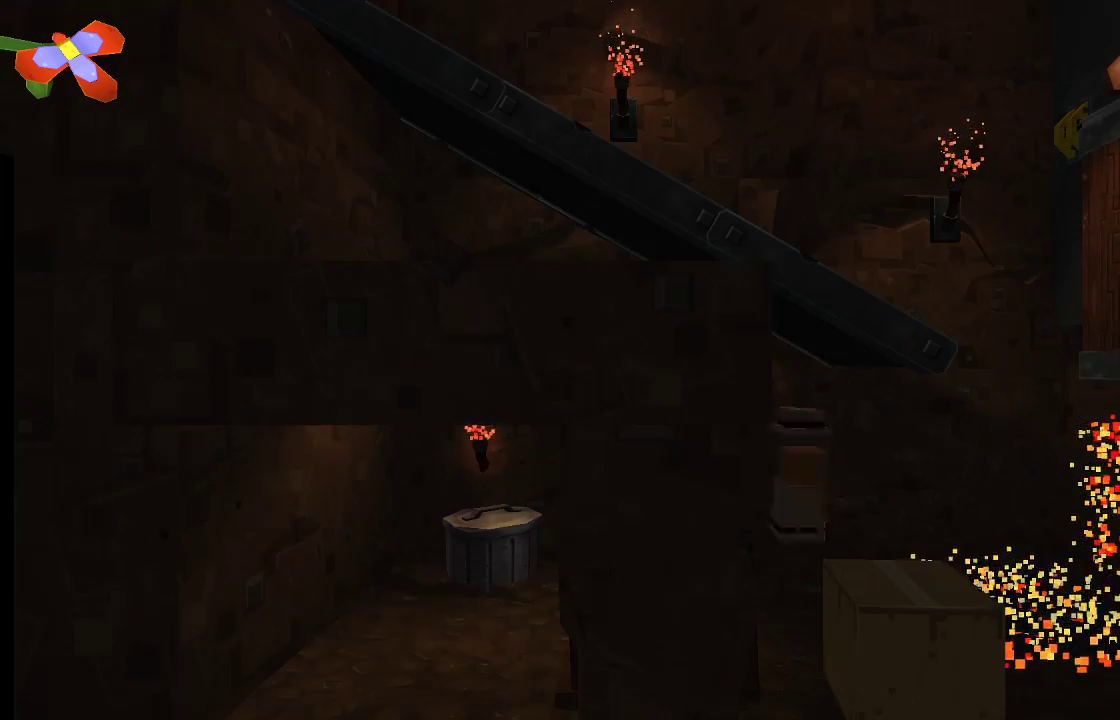
{"buttons": [], "left_stick": "center", "right_stick": "center", "events": []}
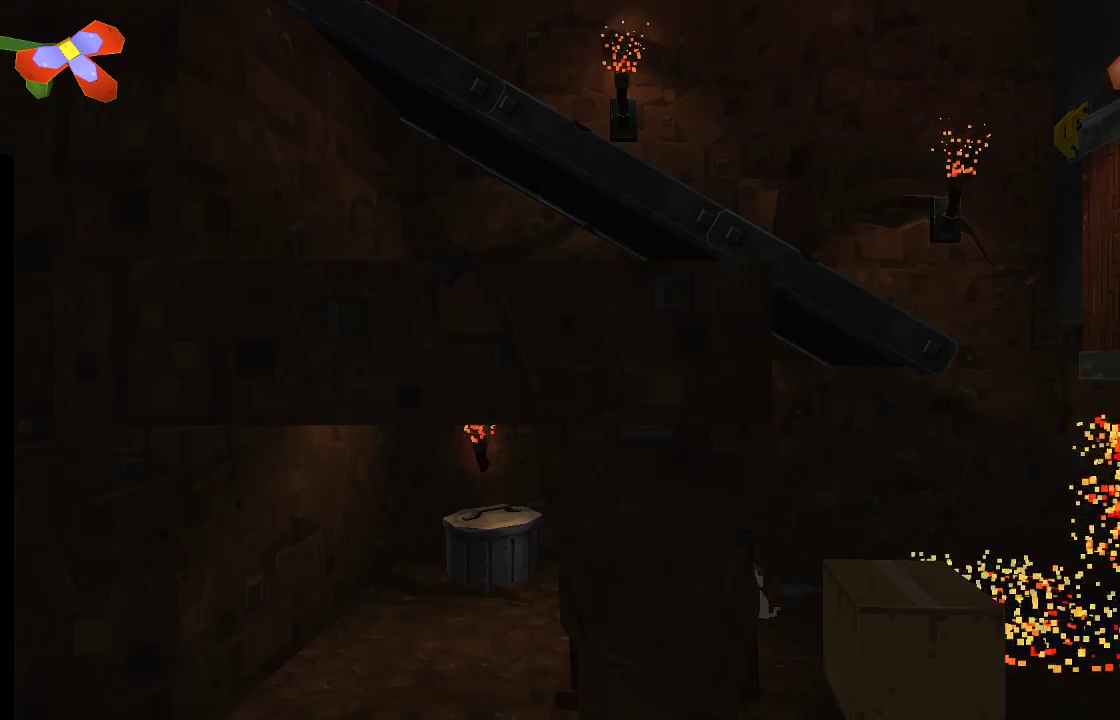
{"buttons": [], "left_stick": "center", "right_stick": "right", "events": [[367, "left_stick", "right"], [467, "left_stick", "center"], [500, "right_stick", "right"]]}
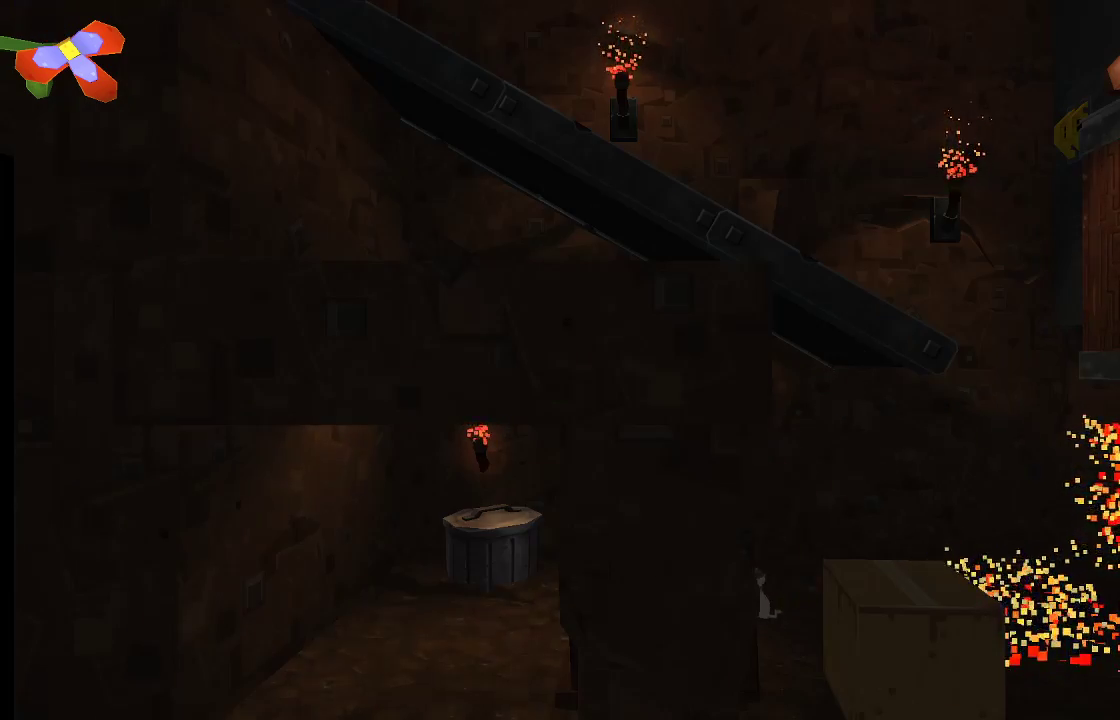
{"buttons": [], "left_stick": "center", "right_stick": "up-right", "events": [[33, "right_stick", "up-right"], [233, "left_stick", "right"], [333, "left_stick", "center"]]}
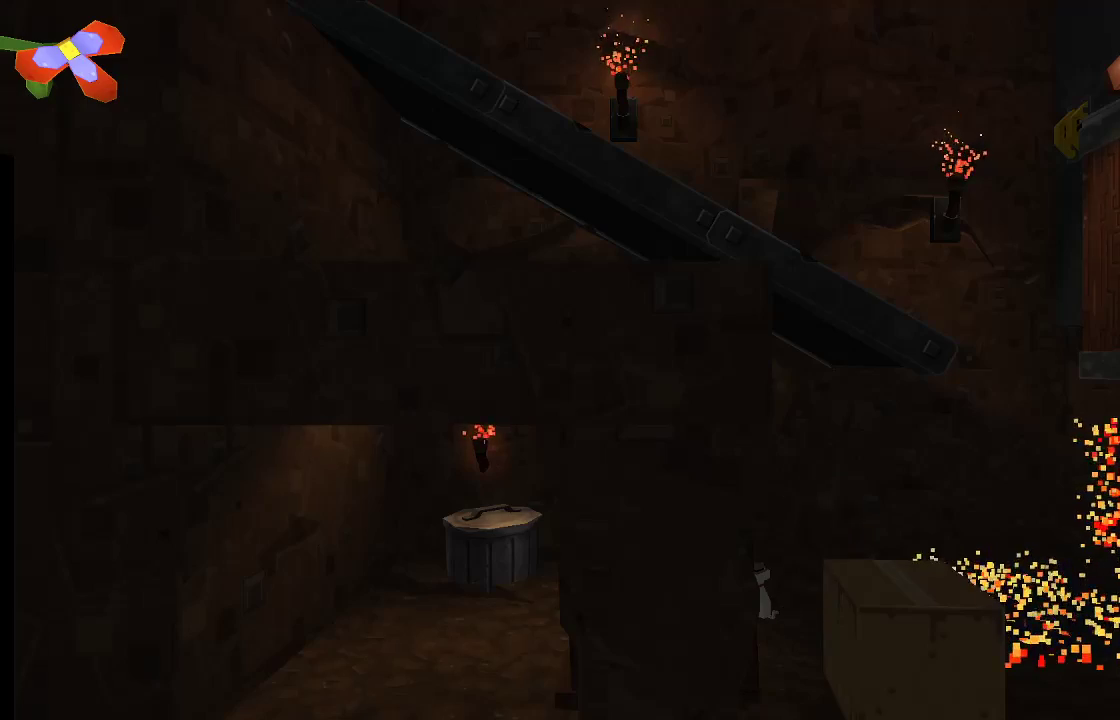
{"buttons": ["R2"], "left_stick": "center", "right_stick": "up-right", "events": [[400, "R2", "down"]]}
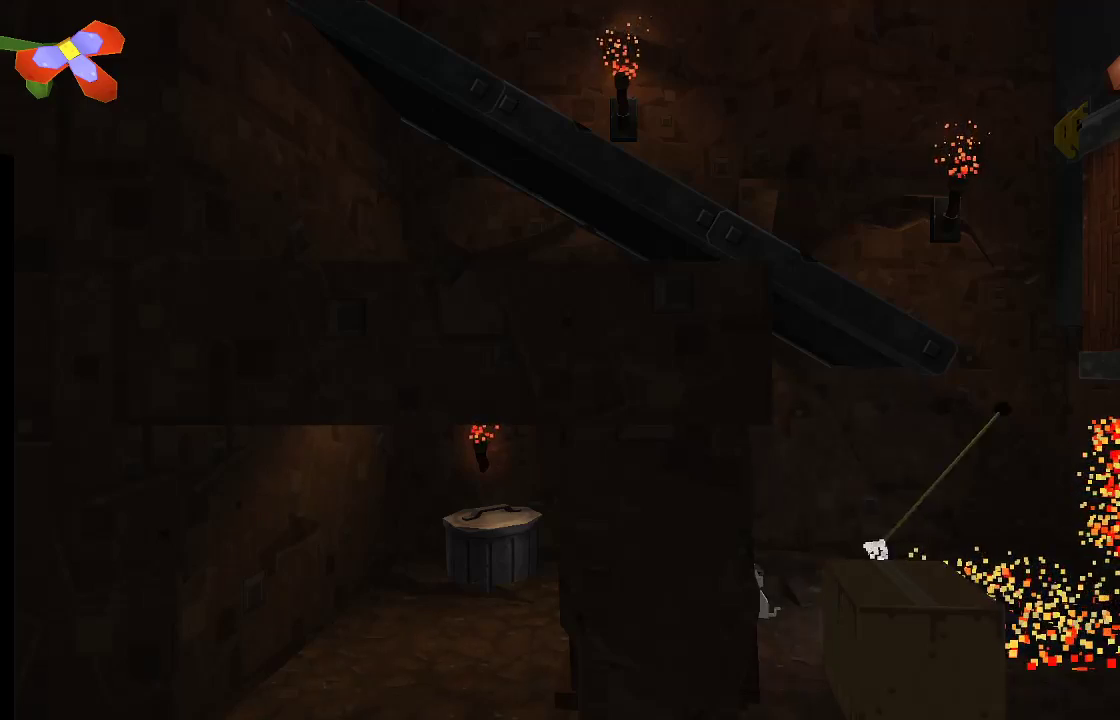
{"buttons": [], "left_stick": "center", "right_stick": "up-right", "events": [[100, "R2", "up"]]}
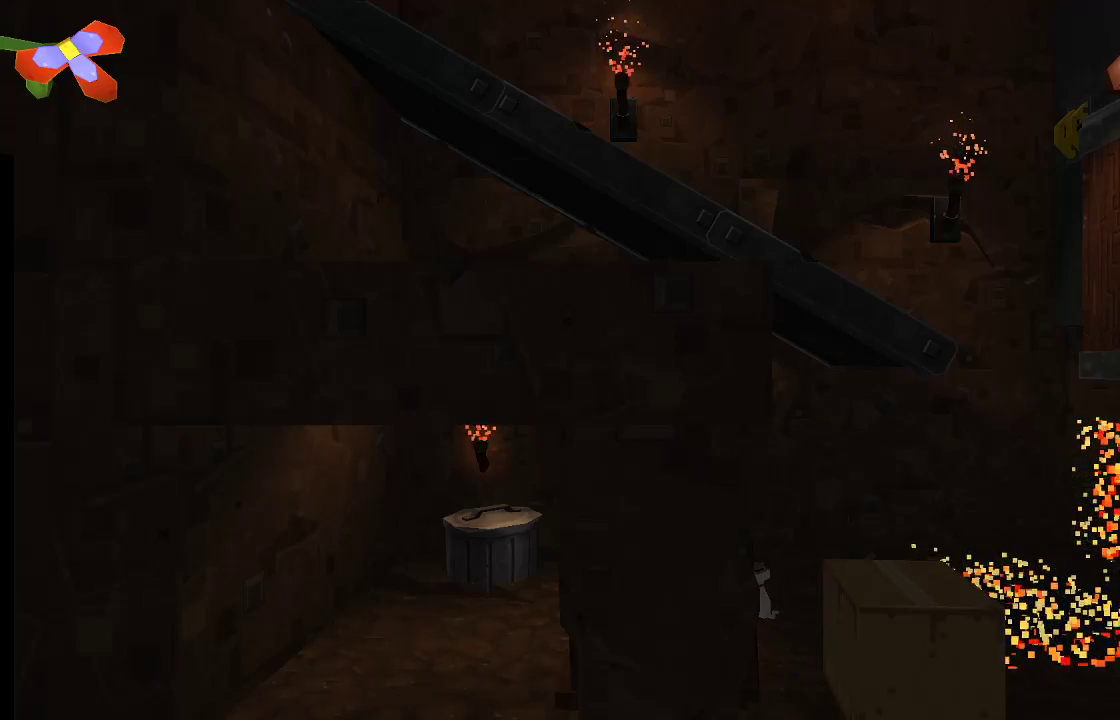
{"buttons": [], "left_stick": "center", "right_stick": "up-right", "events": []}
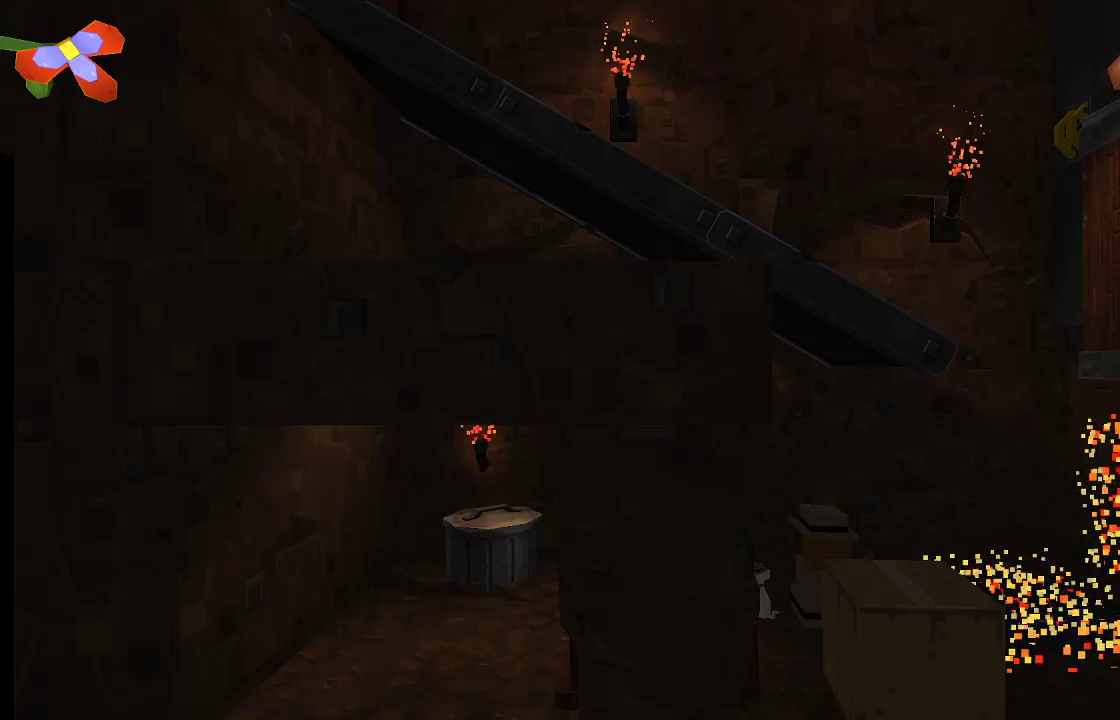
{"buttons": ["R2"], "left_stick": "center", "right_stick": "up-right", "events": [[100, "R2", "down"]]}
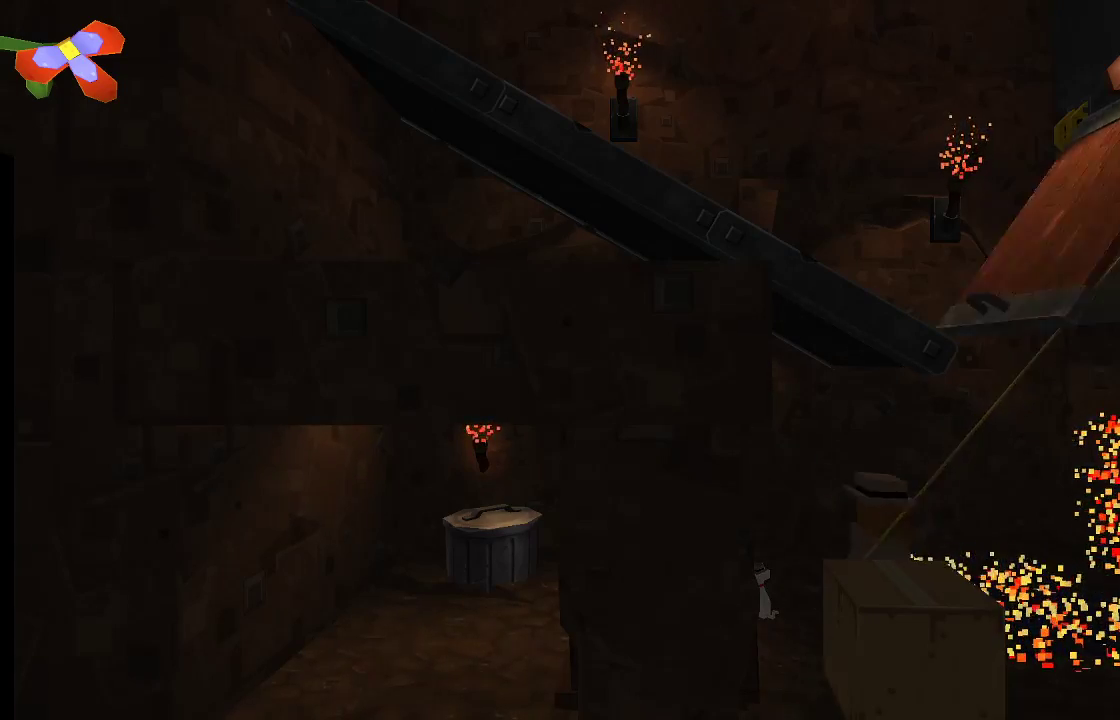
{"buttons": [], "left_stick": "center", "right_stick": "center", "events": [[300, "R2", "up"], [333, "right_stick", "center"]]}
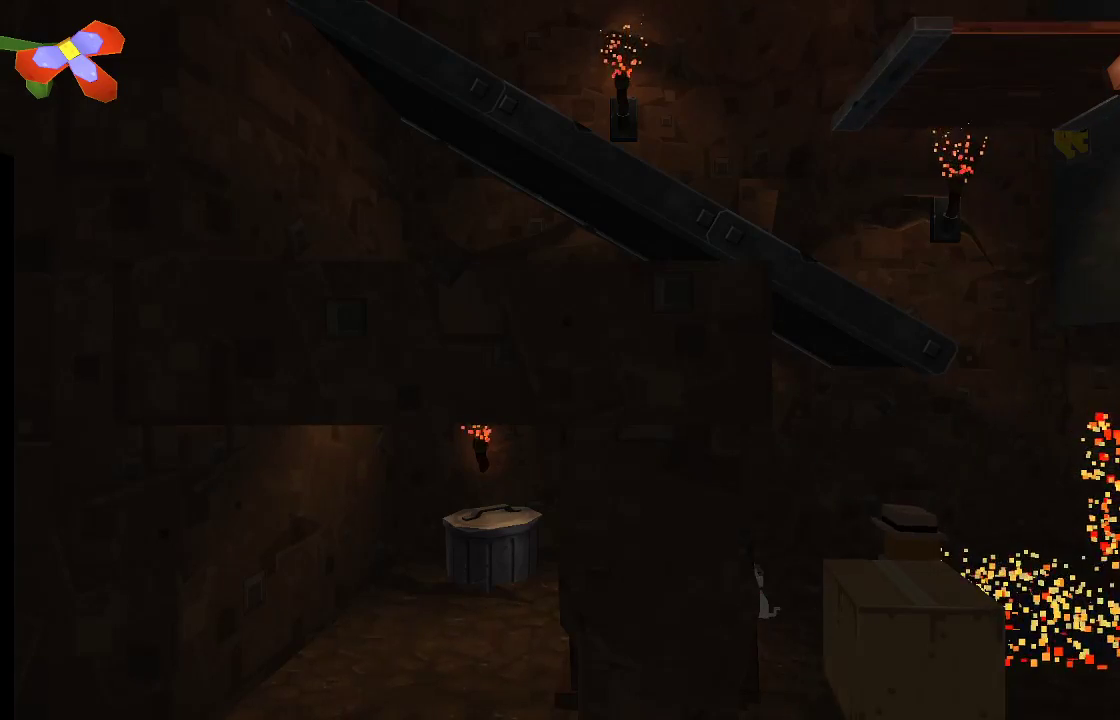
{"buttons": ["CROSS"], "left_stick": "up-left", "right_stick": "center", "events": [[367, "left_stick", "up-right"], [400, "CROSS", "down"], [467, "left_stick", "up-left"]]}
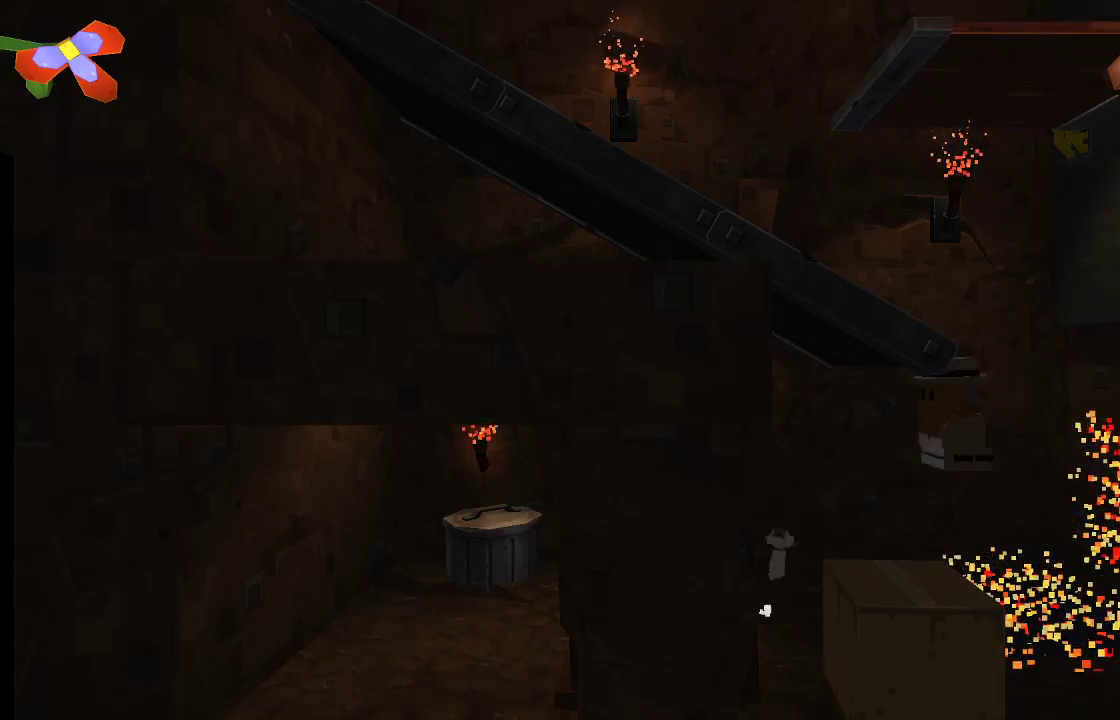
{"buttons": [], "left_stick": "up-left", "right_stick": "center", "events": [[500, "CROSS", "up"]]}
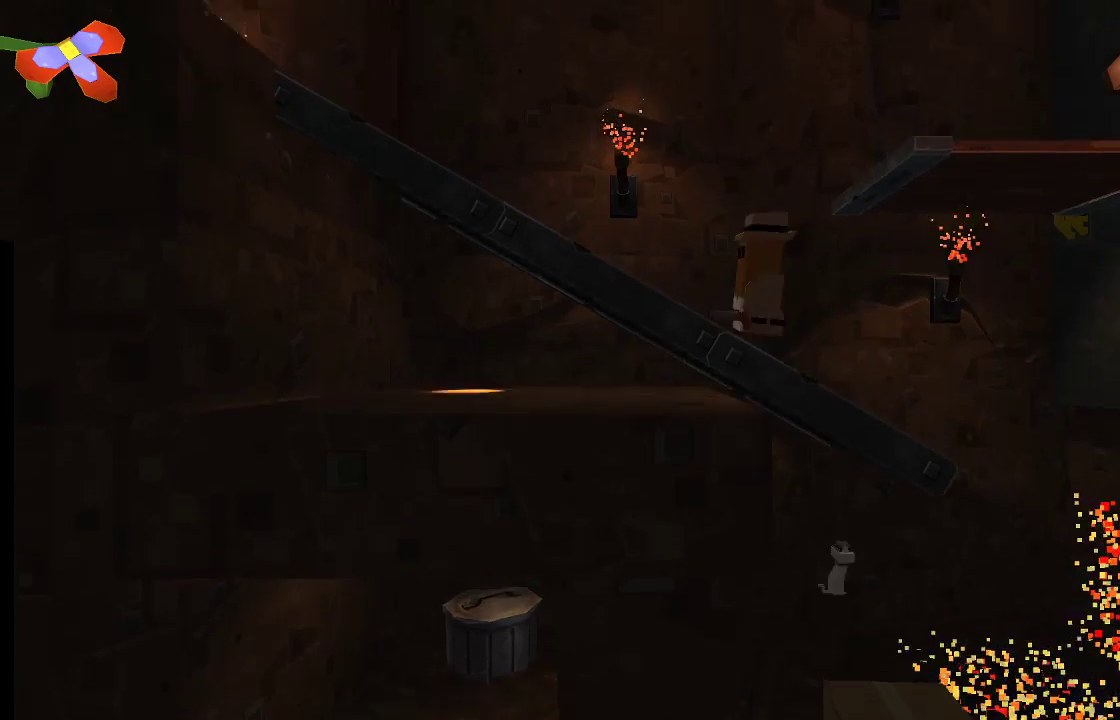
{"buttons": ["CROSS"], "left_stick": "up-left", "right_stick": "center", "events": [[500, "CROSS", "down"]]}
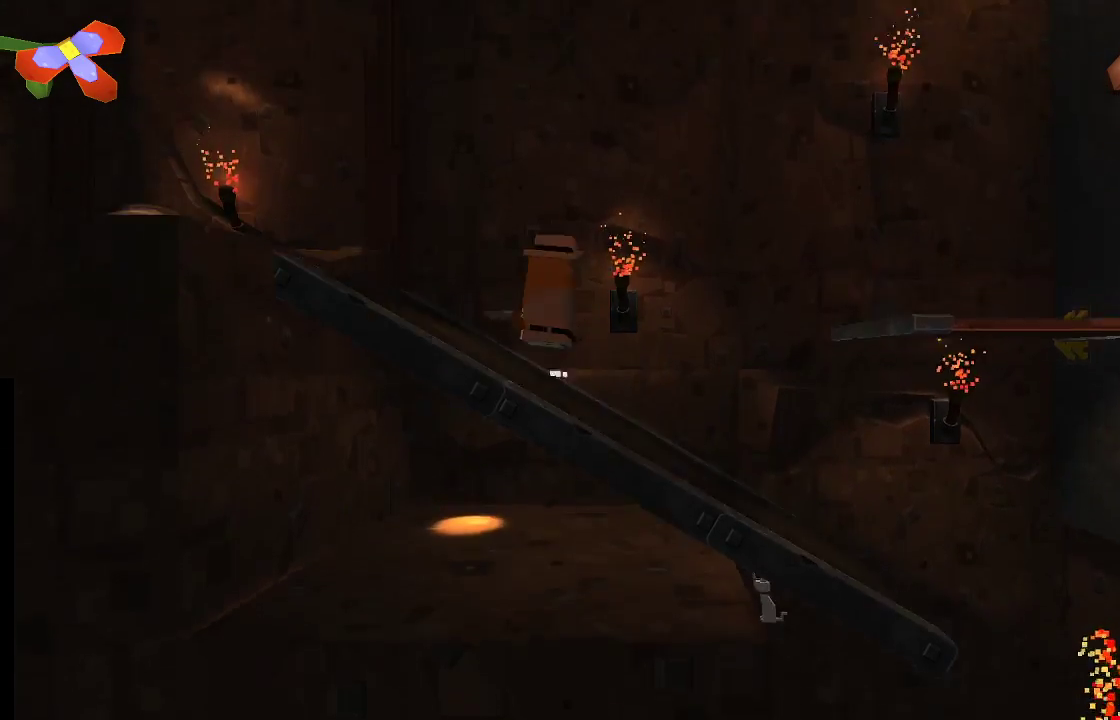
{"buttons": ["CROSS"], "left_stick": "center", "right_stick": "center", "events": [[400, "left_stick", "center"]]}
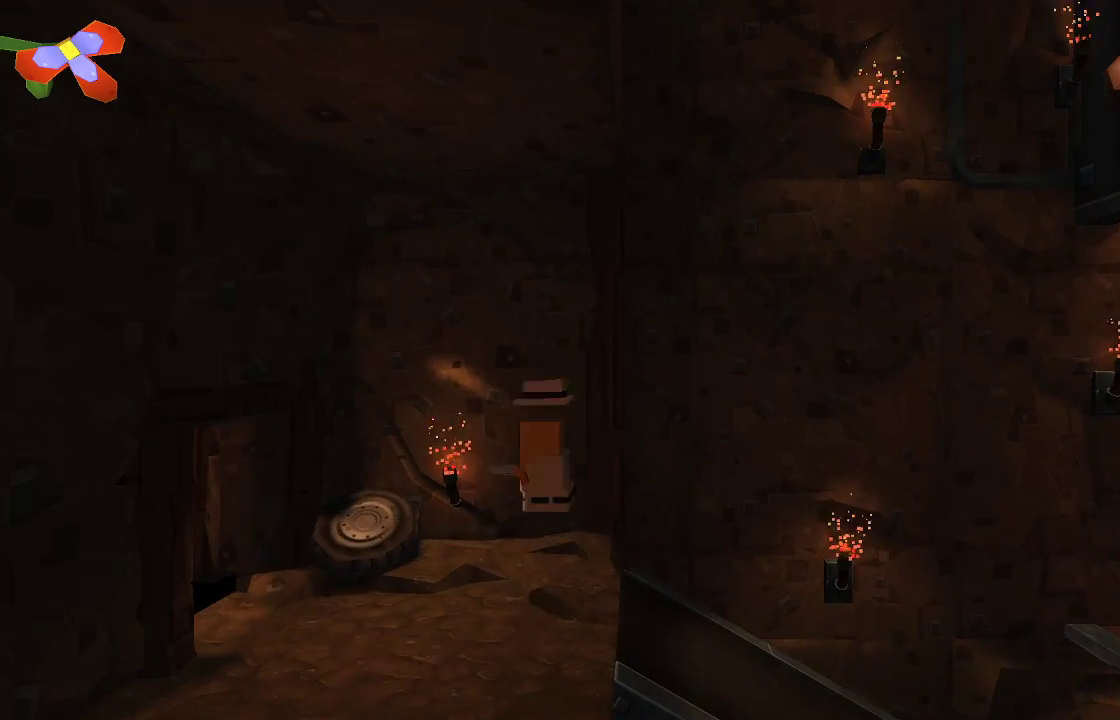
{"buttons": [], "left_stick": "center", "right_stick": "center", "events": [[100, "CROSS", "up"], [133, "left_stick", "right"], [267, "left_stick", "center"]]}
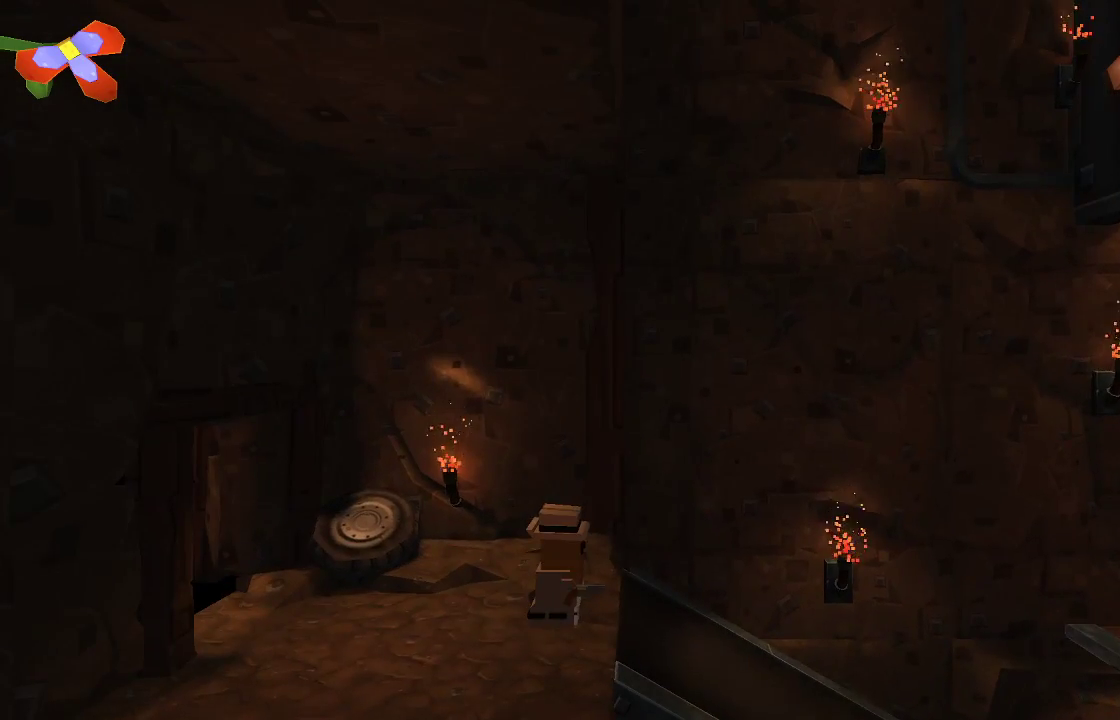
{"buttons": ["CROSS"], "left_stick": "up-left", "right_stick": "center", "events": [[167, "left_stick", "right"], [233, "CROSS", "down"], [467, "left_stick", "up-left"]]}
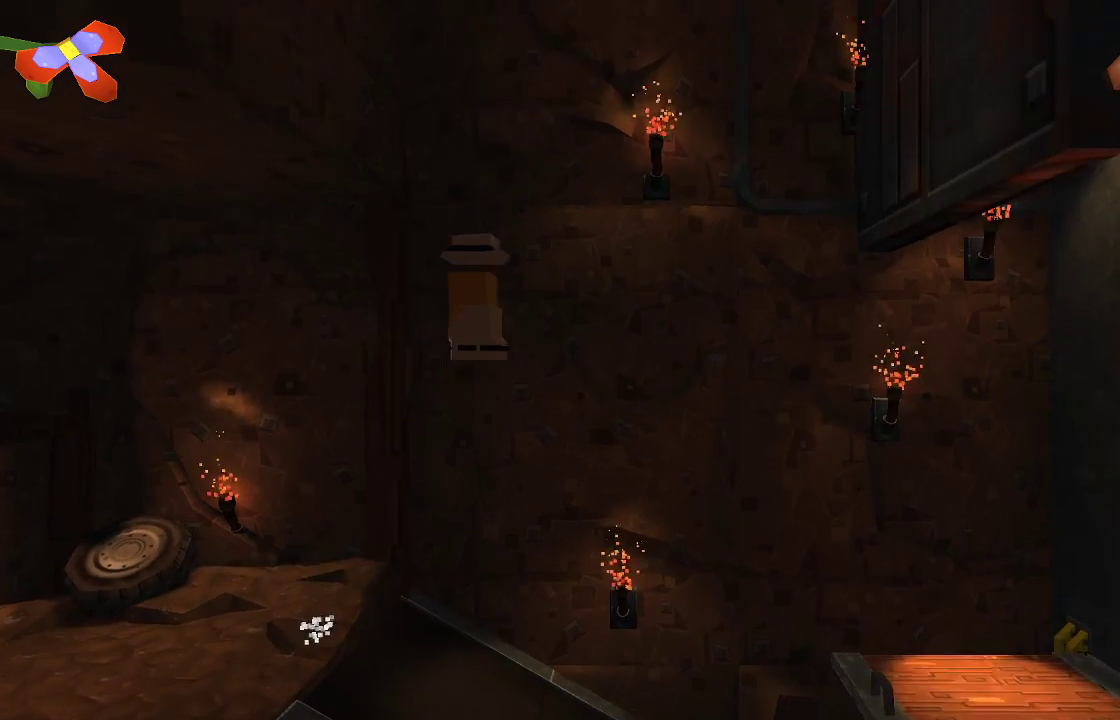
{"buttons": [], "left_stick": "up-left", "right_stick": "center", "events": [[433, "CROSS", "up"]]}
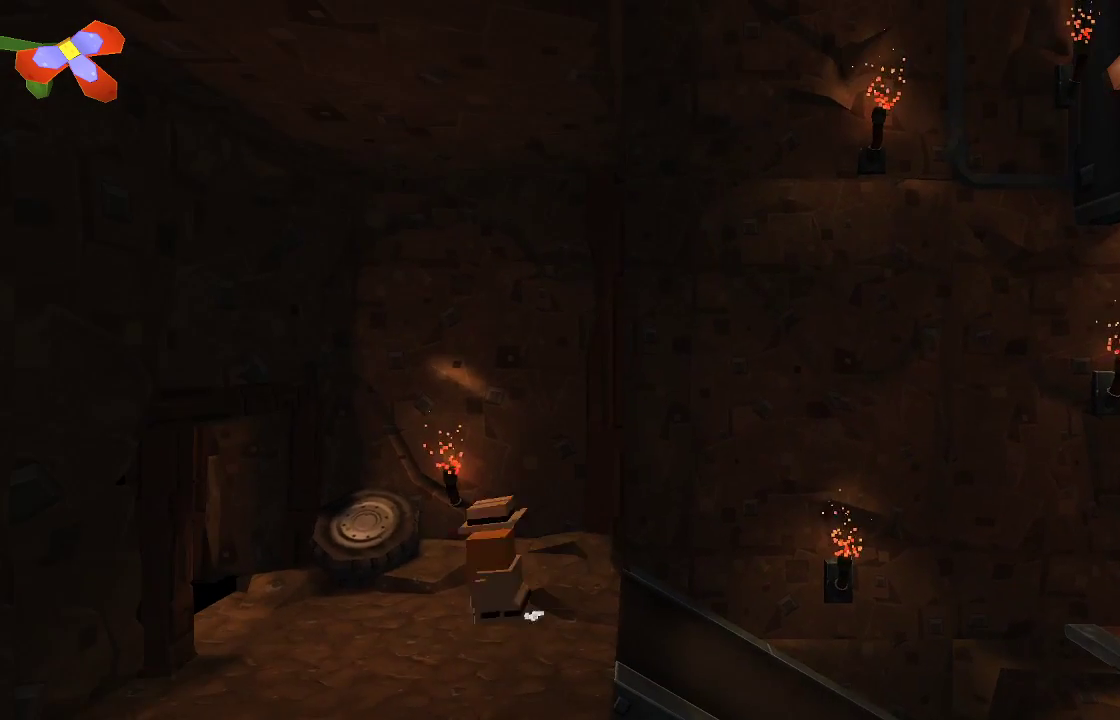
{"buttons": [], "left_stick": "up-left", "right_stick": "center", "events": []}
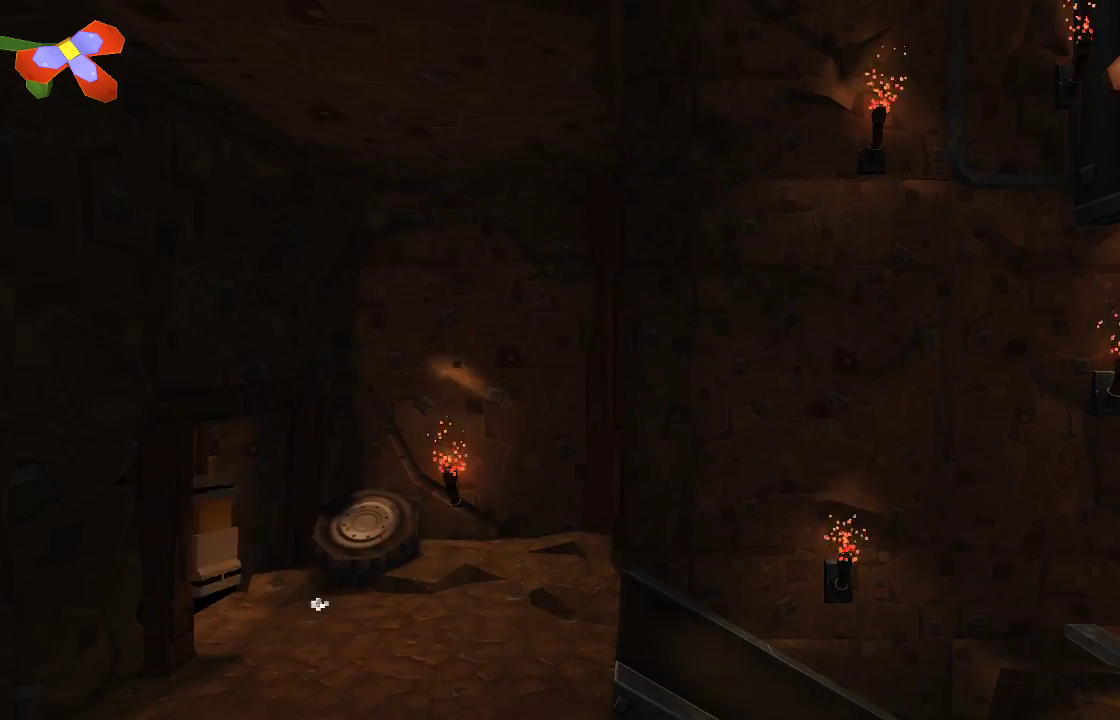
{"buttons": [], "left_stick": "center", "right_stick": "center", "events": [[33, "left_stick", "left"], [300, "left_stick", "center"]]}